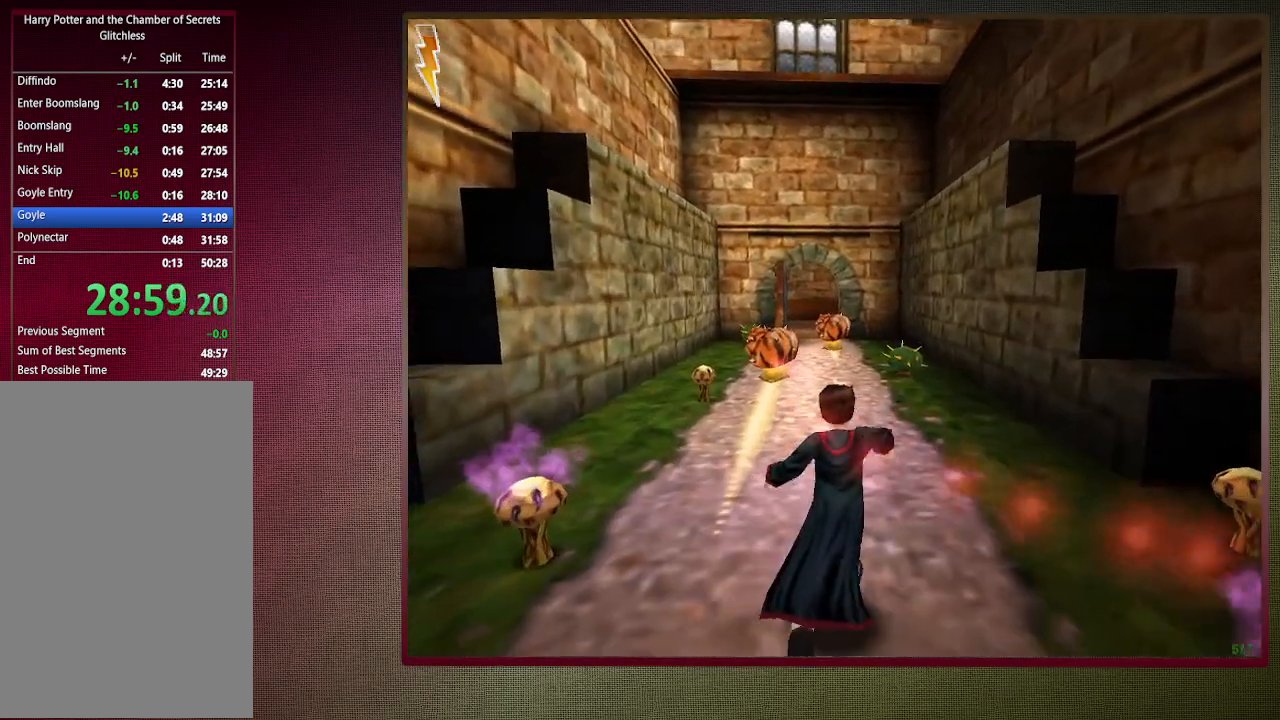
Gameplay with keyboard and mouse; each line is a JSON object with the keys and mouse buttons held at the frame after it. "events" lists presses ("down") and releases ("up") of "a", "alt", "c", "ctrl", "d", "down", "e", "f3", "left", "q", "return", "right", "s", "shift", "space", "tab", "up", "v", "w", "x", "z", "mouse_left", "mouse_wheel" and "mouse_right" between this image and that frame as [ms after this image, input, new state], when the widget could be followed in between. "mouse_left", "mouse_wheel", "mouse_right" = the "left", "wheel", "right" buttons of the "mouse" list. No other keys are recorded. "wheel" means that the mouse wheel is clicked or scrolled. Mouse movement is not recorded.
{"keys": ["shift", "space", "w"], "mouse": [], "events": [[50, "mouse_left", "up"], [150, "mouse_left", "down"], [283, "mouse_left", "up"], [383, "mouse_left", "down"], [467, "mouse_left", "up"]]}
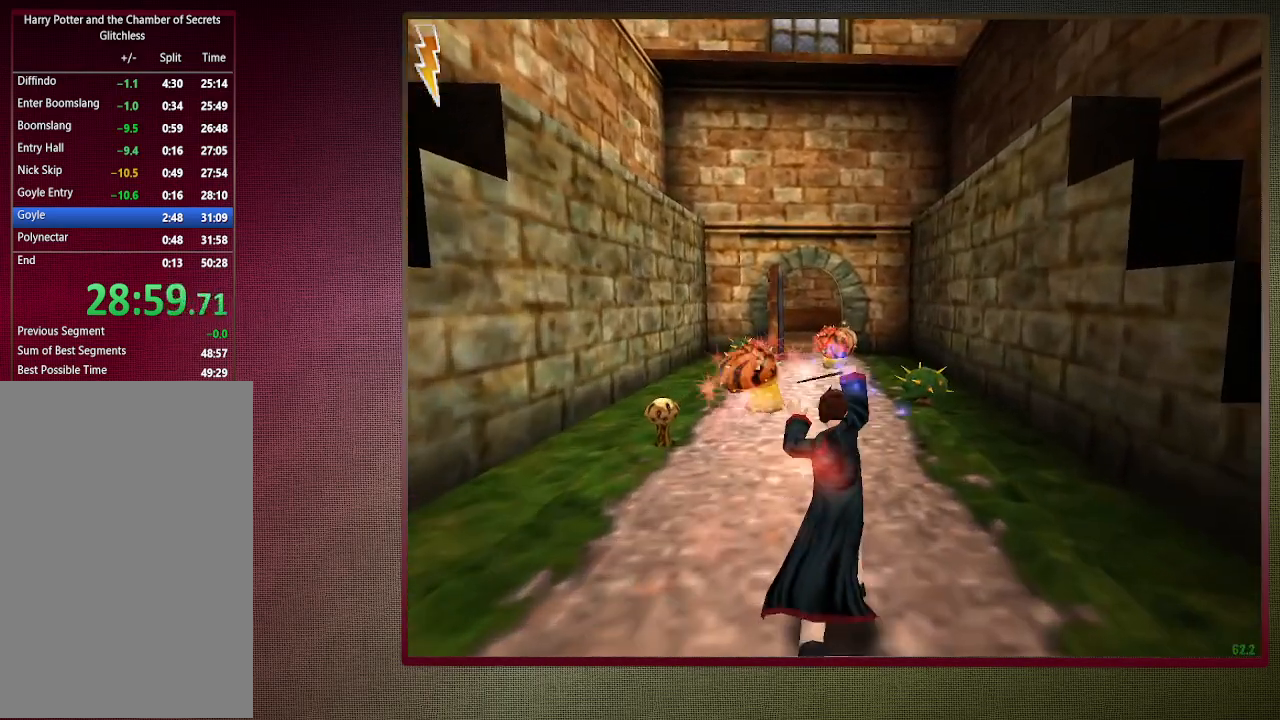
{"keys": ["shift", "space", "w"], "mouse": ["left"], "events": [[17, "mouse_left", "down"], [167, "mouse_left", "up"], [200, "mouse_left", "down"], [350, "mouse_left", "up"], [433, "a", "down"], [433, "mouse_left", "down"], [483, "a", "up"]]}
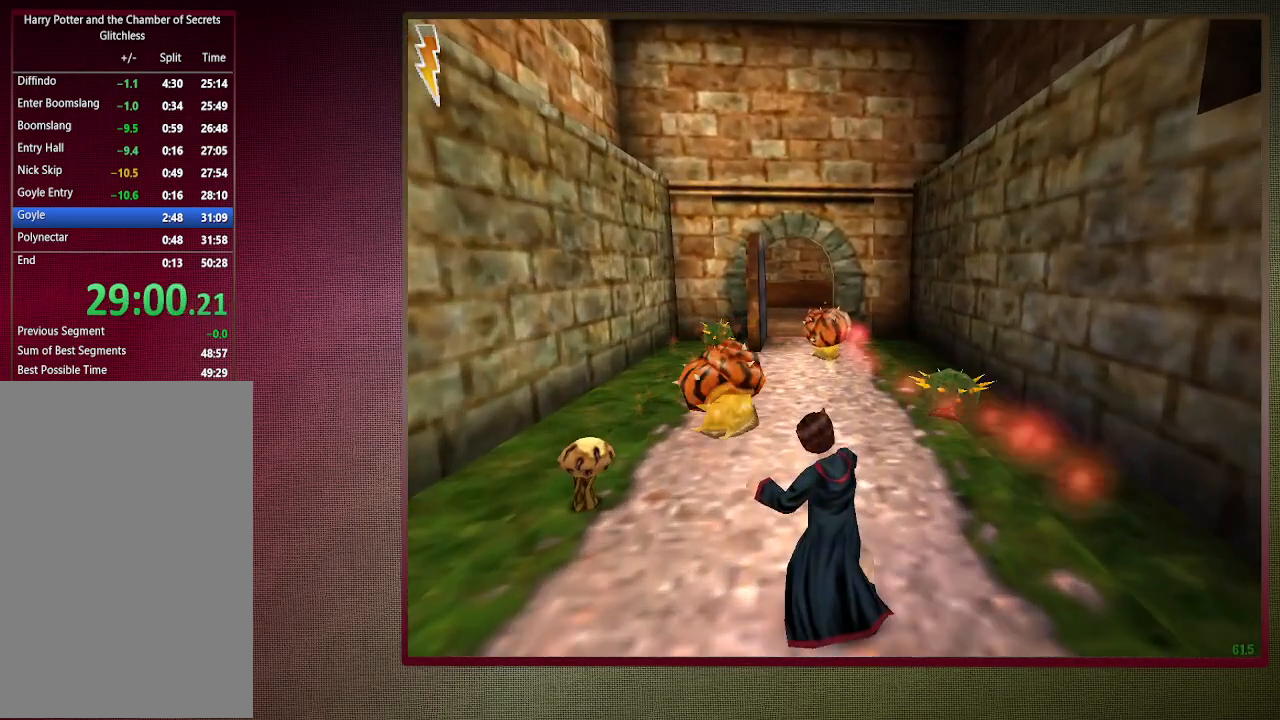
{"keys": ["shift", "space", "w"], "mouse": ["right"], "events": [[33, "mouse_left", "up"], [400, "mouse_left", "down"], [400, "mouse_right", "down"], [500, "mouse_left", "up"]]}
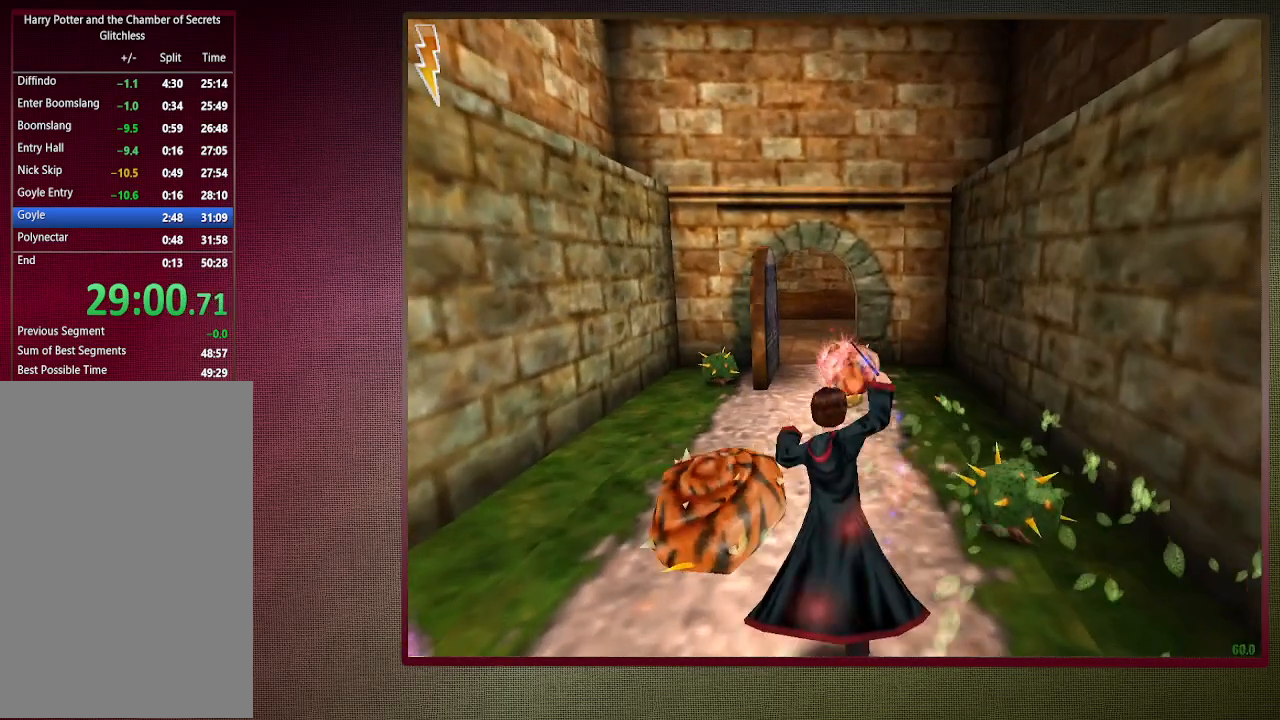
{"keys": ["a", "shift", "space", "w"], "mouse": [], "events": [[50, "mouse_right", "up"], [100, "mouse_left", "down"], [100, "mouse_right", "down"], [233, "mouse_left", "up"], [233, "mouse_right", "up"], [333, "a", "down"], [333, "mouse_left", "down"], [333, "mouse_right", "down"], [417, "mouse_left", "up"], [417, "mouse_right", "up"]]}
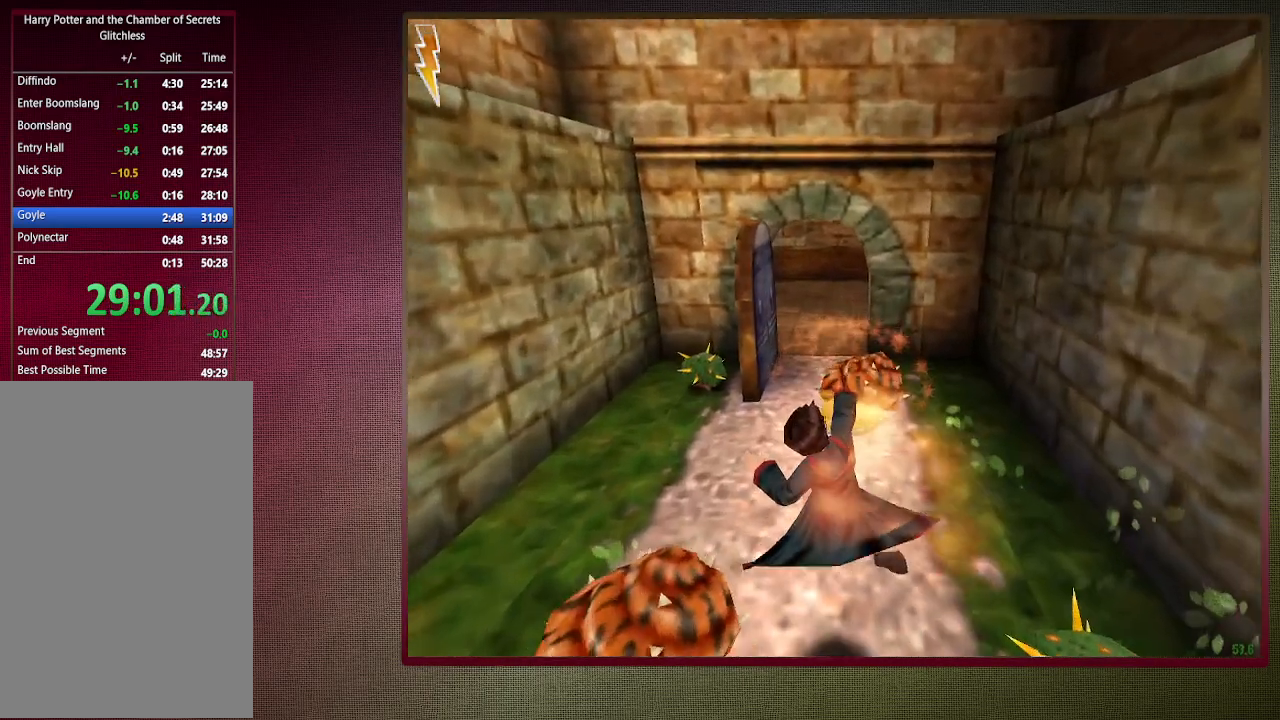
{"keys": ["a", "shift", "space", "w"], "mouse": [], "events": []}
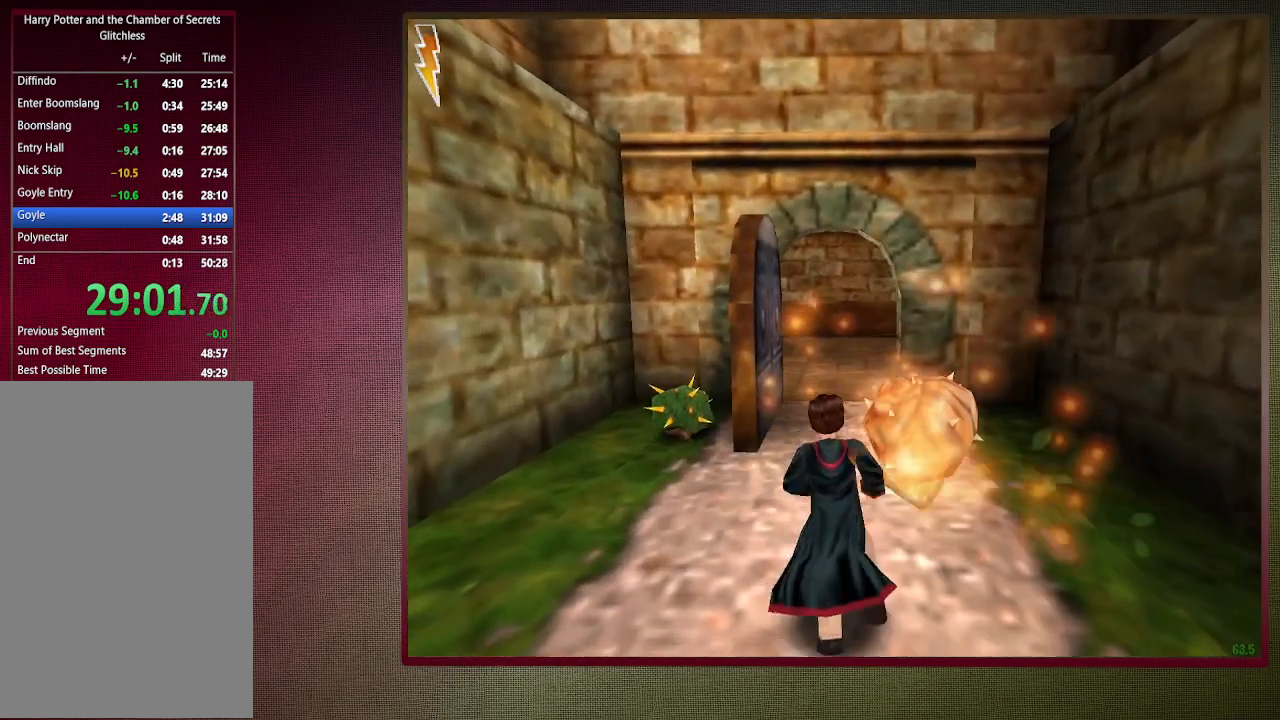
{"keys": ["shift", "space", "w"], "mouse": [], "events": [[133, "a", "up"]]}
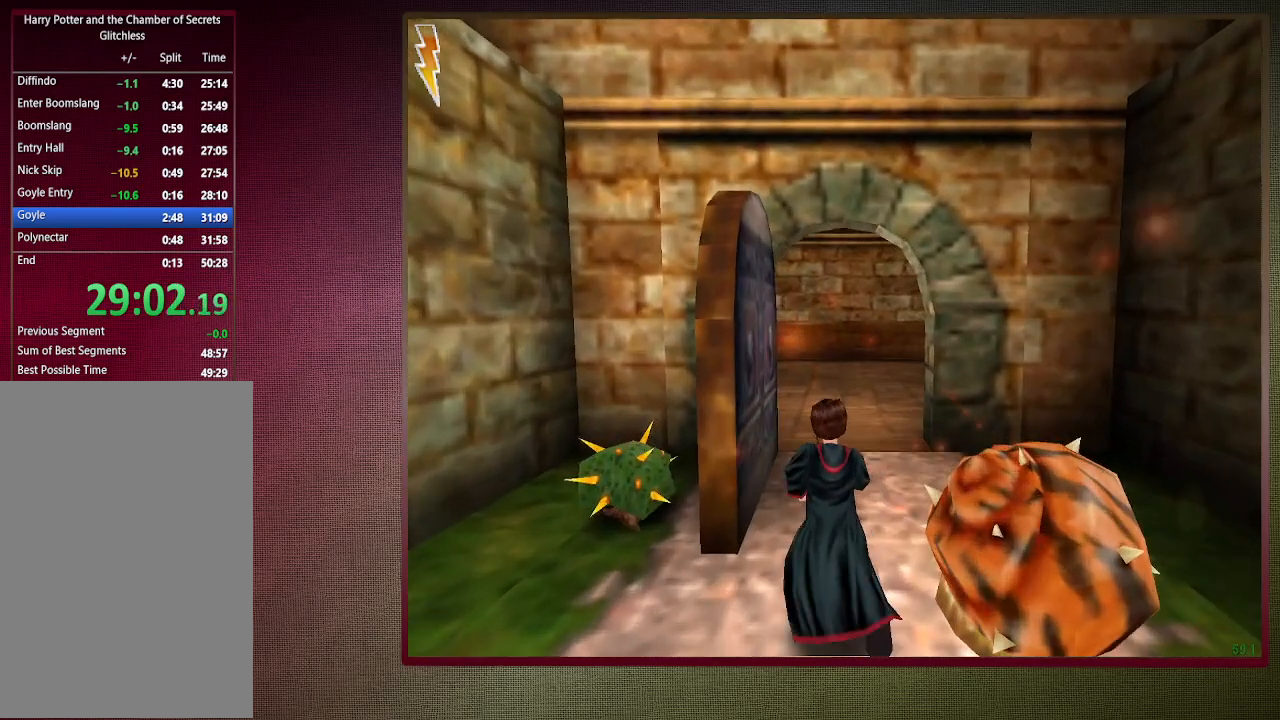
{"keys": ["shift", "space", "w"], "mouse": [], "events": []}
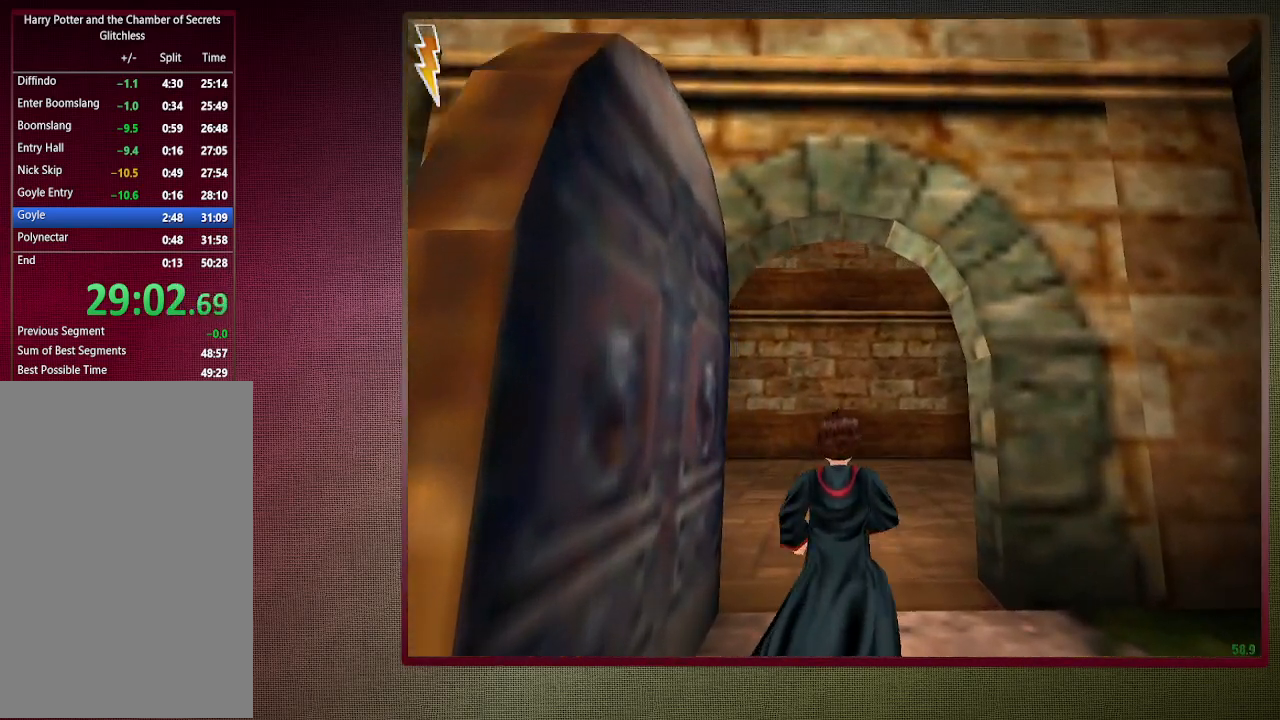
{"keys": ["shift", "space", "w"], "mouse": [], "events": []}
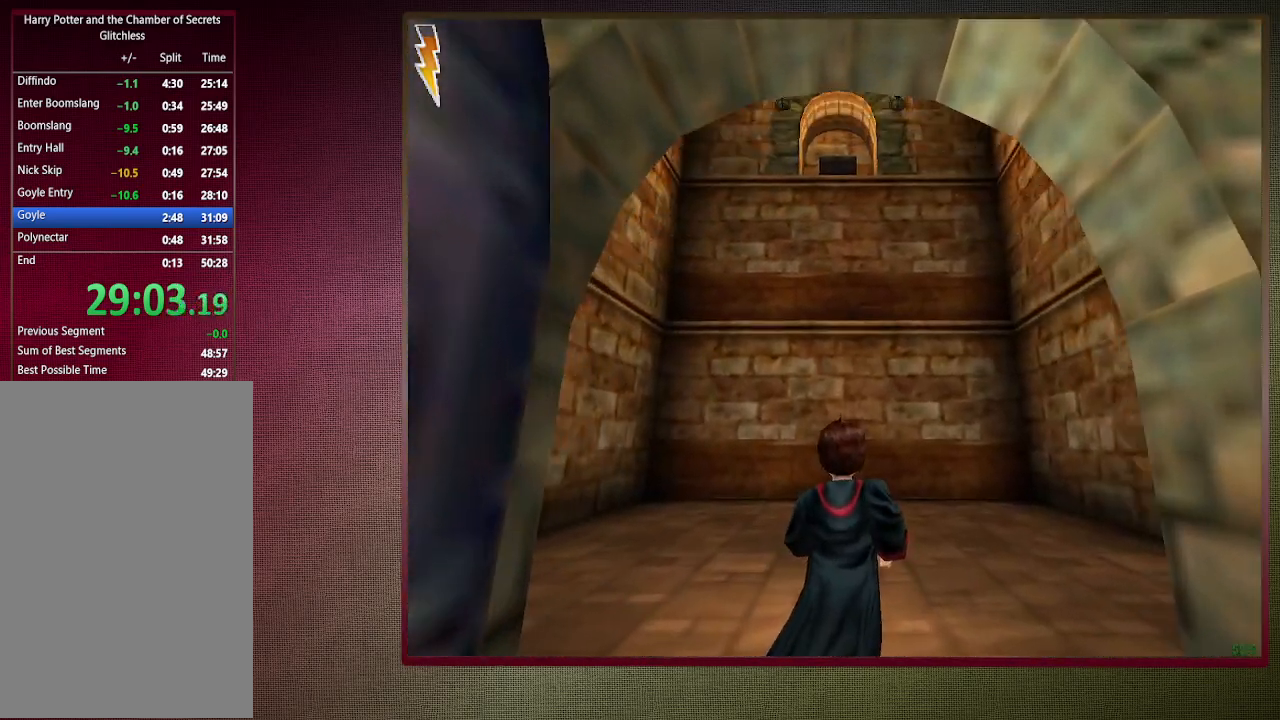
{"keys": ["shift", "space", "w"], "mouse": ["left"], "events": [[133, "a", "down"], [450, "a", "up"], [450, "mouse_left", "down"]]}
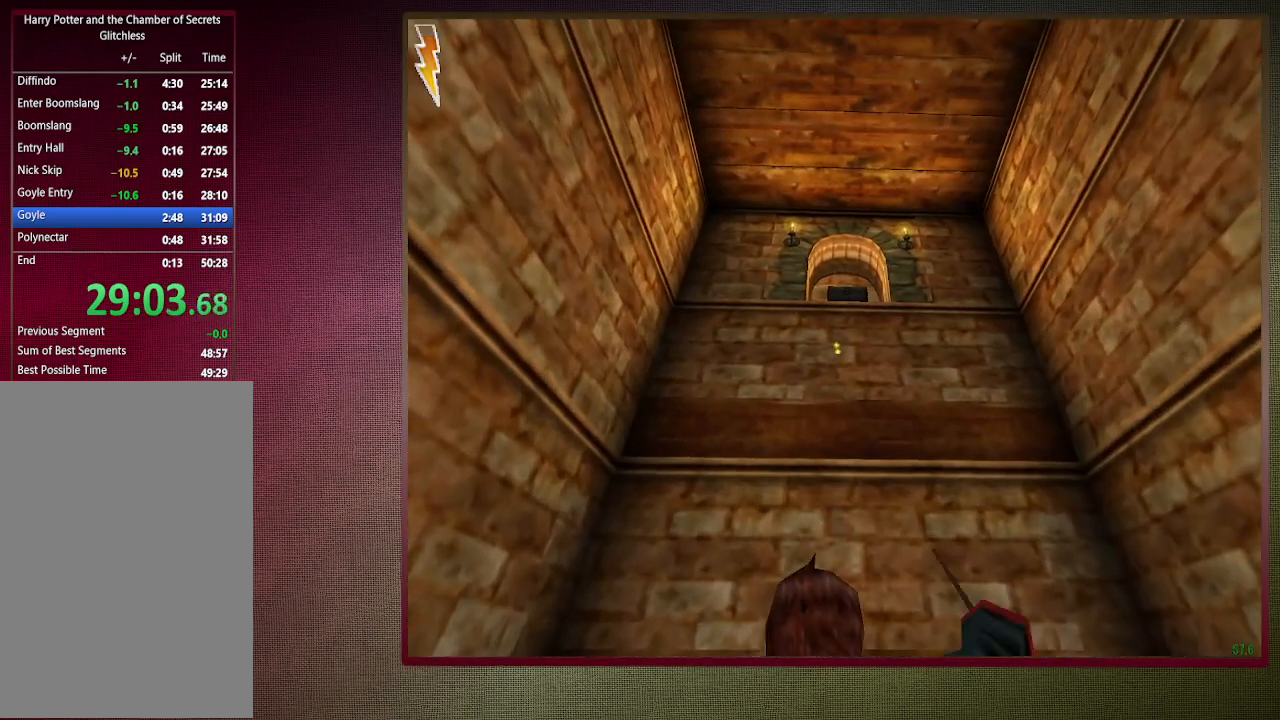
{"keys": ["a", "shift", "space", "w"], "mouse": [], "events": [[50, "mouse_left", "up"], [150, "mouse_left", "down"], [250, "mouse_left", "up"], [333, "mouse_left", "down"], [417, "a", "down"], [467, "mouse_left", "up"]]}
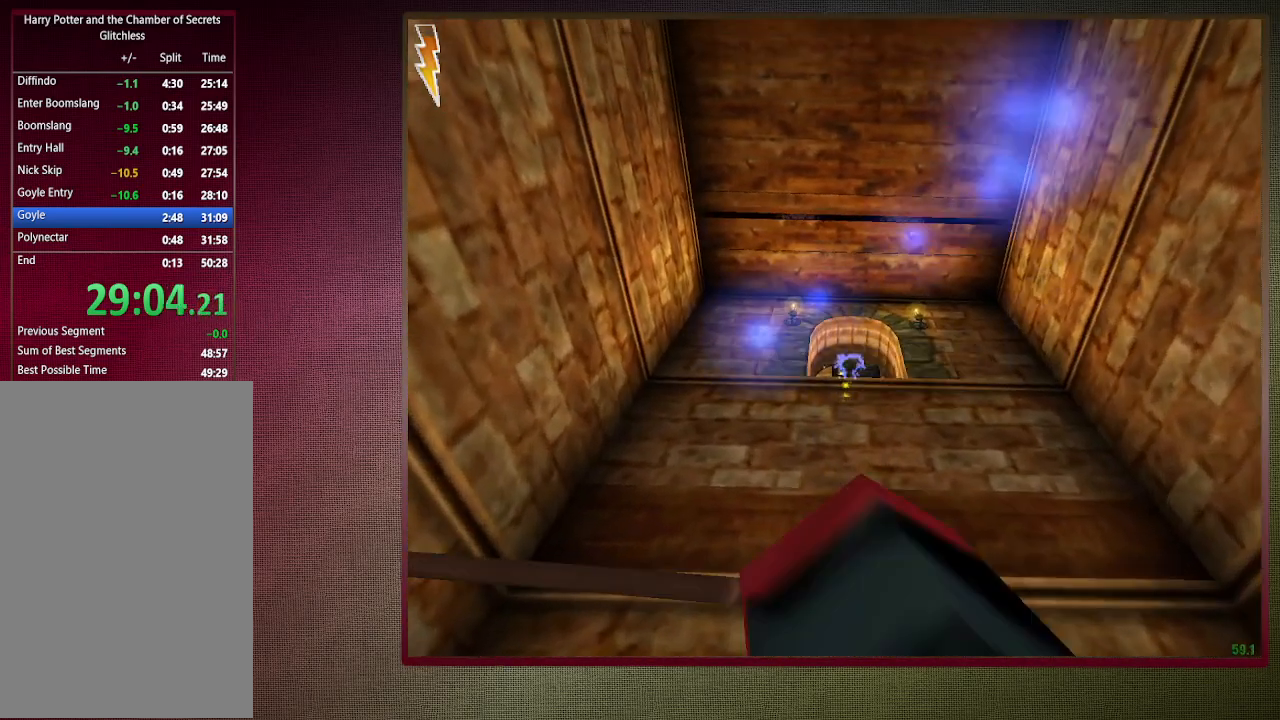
{"keys": ["space"], "mouse": ["left"], "events": [[17, "mouse_left", "down"], [17, "w", "up"], [117, "shift", "up"], [167, "a", "up"], [167, "mouse_left", "up"], [250, "mouse_left", "down"], [350, "mouse_left", "up"], [450, "mouse_left", "down"]]}
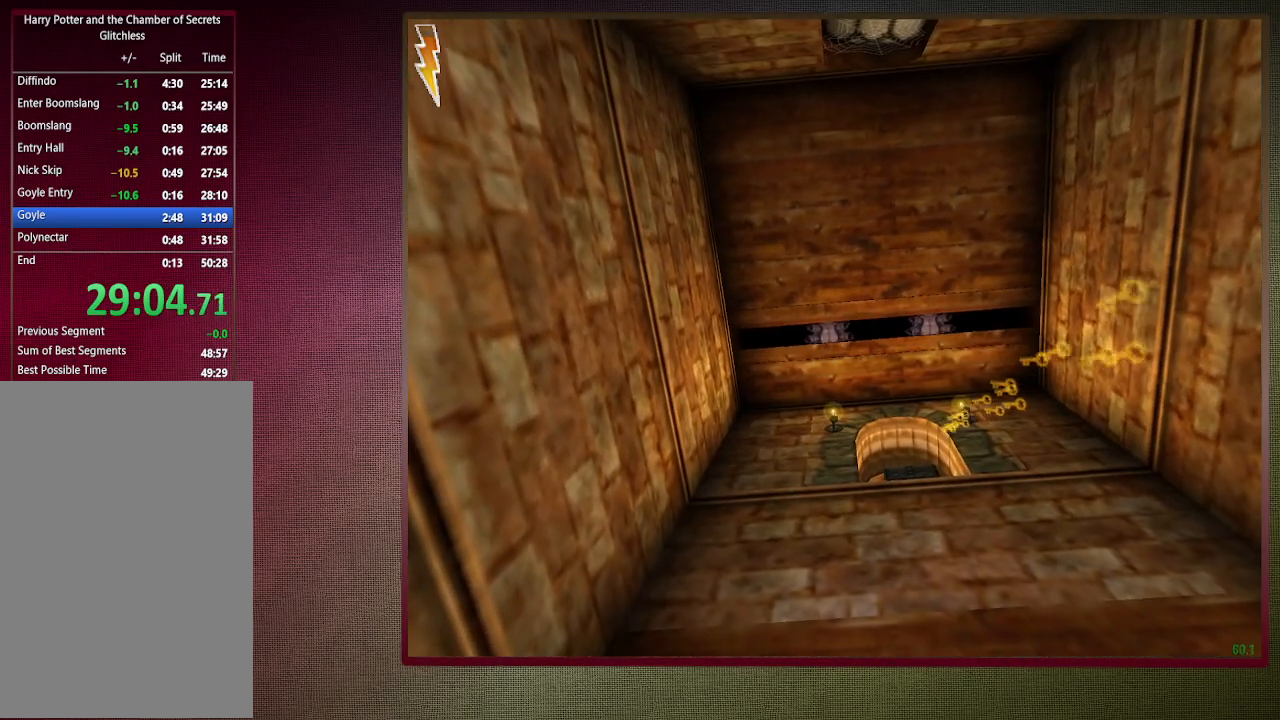
{"keys": ["space"], "mouse": [], "events": [[83, "mouse_left", "up"], [167, "mouse_left", "down"], [267, "mouse_left", "up"], [367, "mouse_left", "down"], [450, "mouse_left", "up"]]}
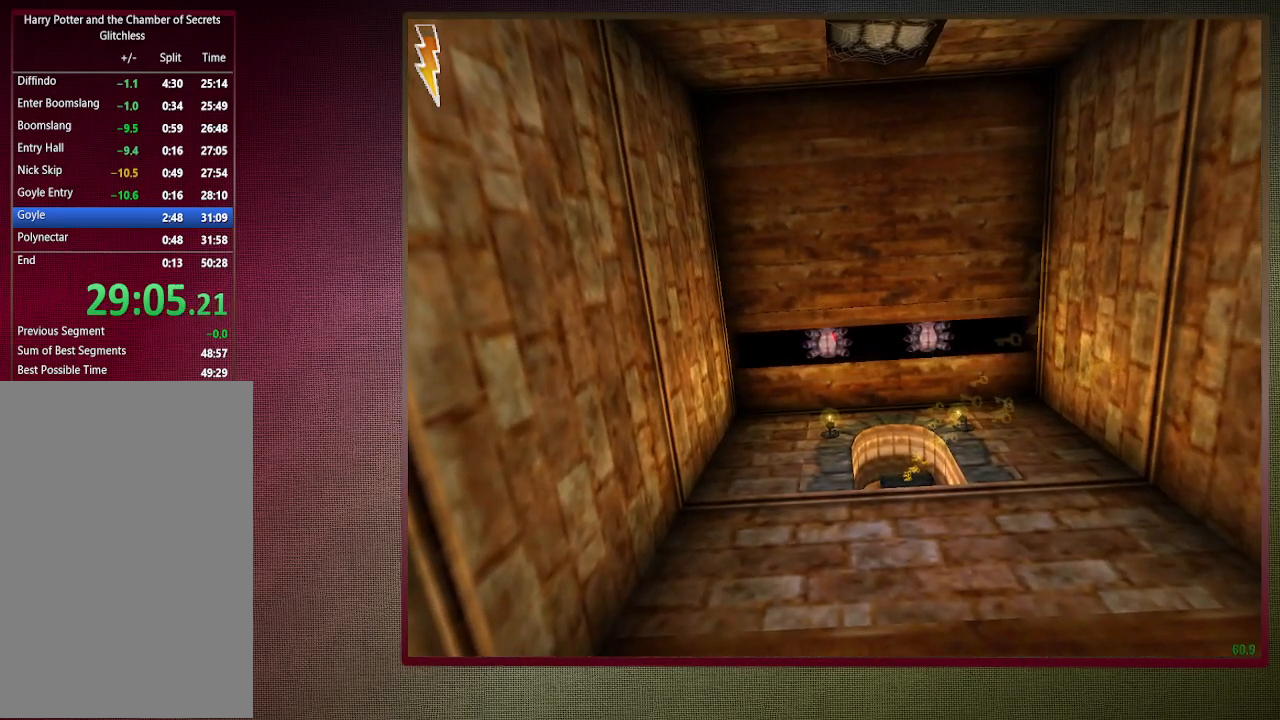
{"keys": ["space"], "mouse": ["left"], "events": [[50, "mouse_left", "down"], [150, "mouse_left", "up"], [233, "mouse_left", "down"], [333, "mouse_left", "up"], [417, "mouse_left", "down"]]}
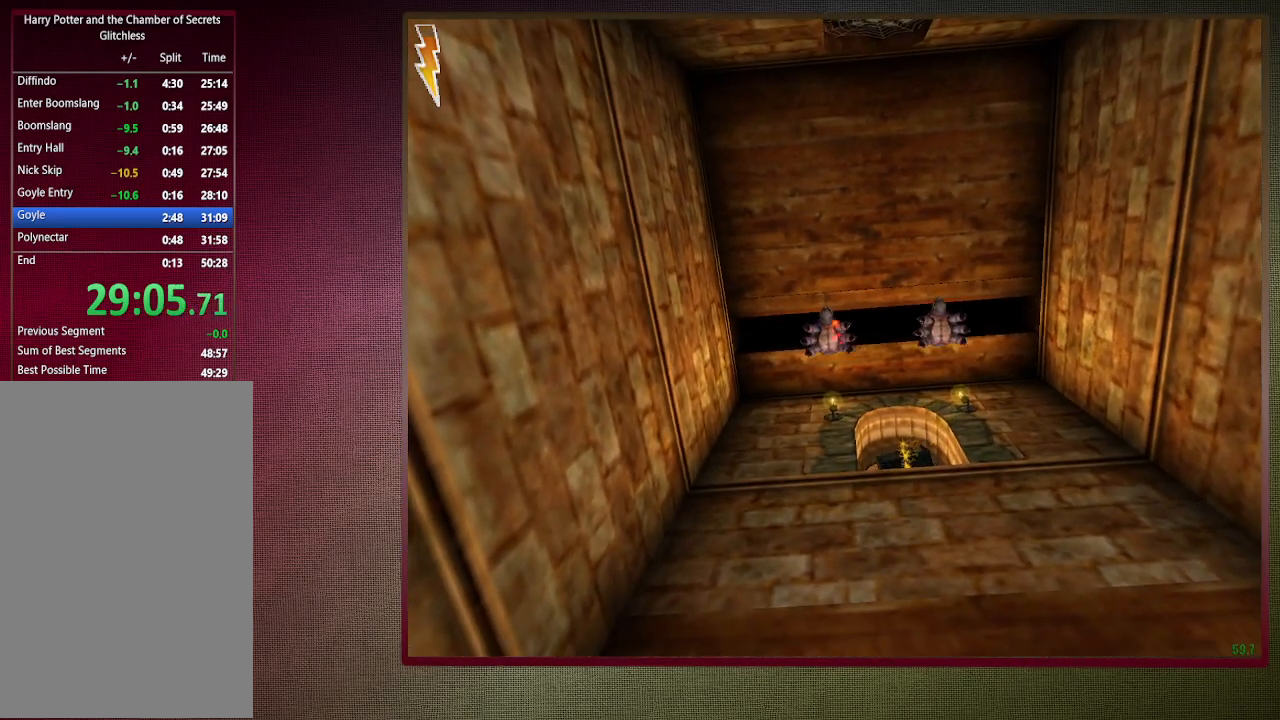
{"keys": ["d", "space"], "mouse": ["left"], "events": [[17, "mouse_left", "up"], [117, "mouse_left", "down"], [200, "mouse_left", "up"], [300, "mouse_left", "down"], [400, "d", "down"], [400, "mouse_left", "up"], [483, "mouse_left", "down"]]}
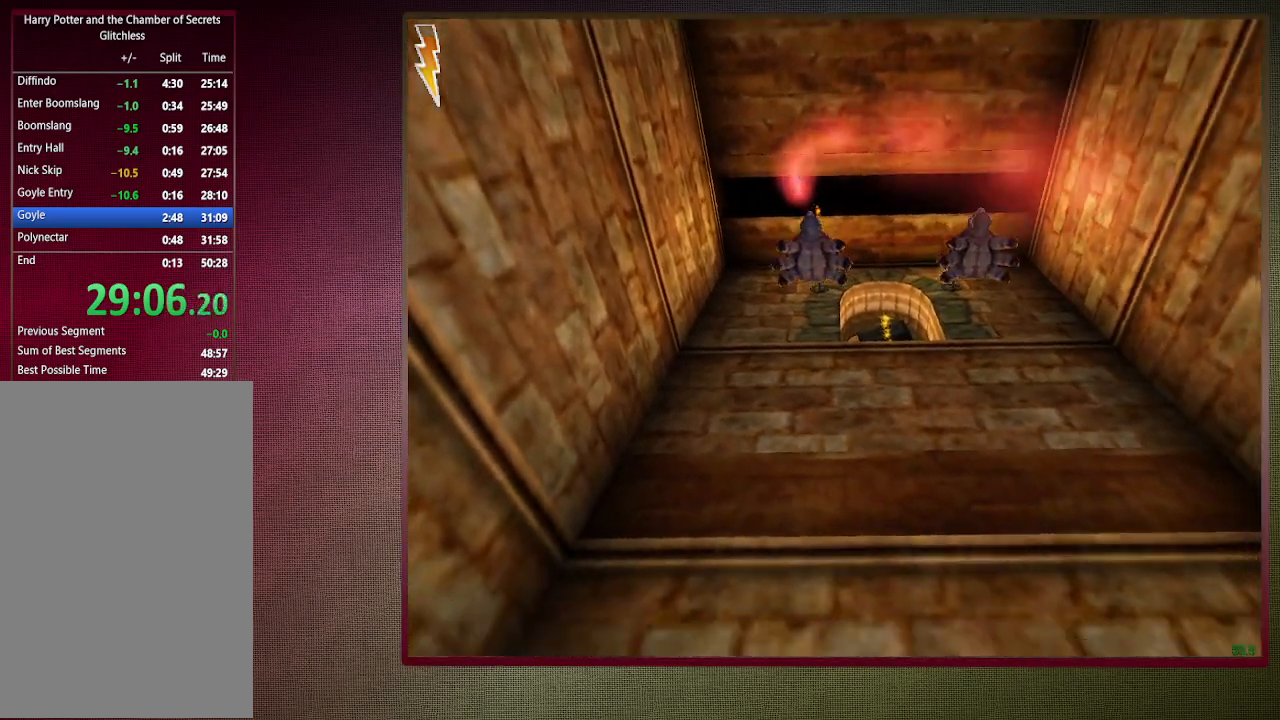
{"keys": ["d", "space", "w"], "mouse": ["left"], "events": [[83, "mouse_left", "up"], [183, "mouse_left", "down"], [317, "mouse_left", "up"], [317, "w", "down"], [367, "mouse_left", "down"]]}
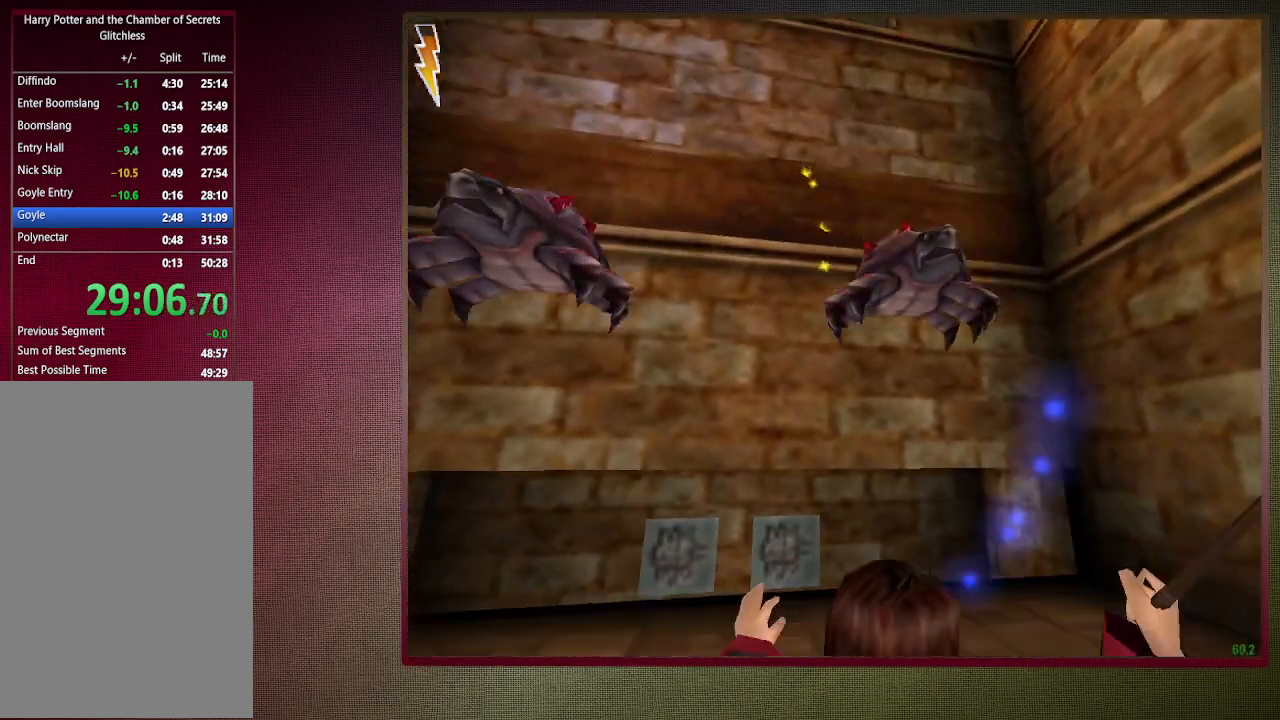
{"keys": ["space"], "mouse": ["left"], "events": [[17, "mouse_left", "up"], [100, "mouse_left", "down"], [183, "mouse_left", "up"], [233, "mouse_left", "down"], [283, "w", "up"], [383, "d", "up"], [383, "mouse_left", "up"], [467, "mouse_left", "down"]]}
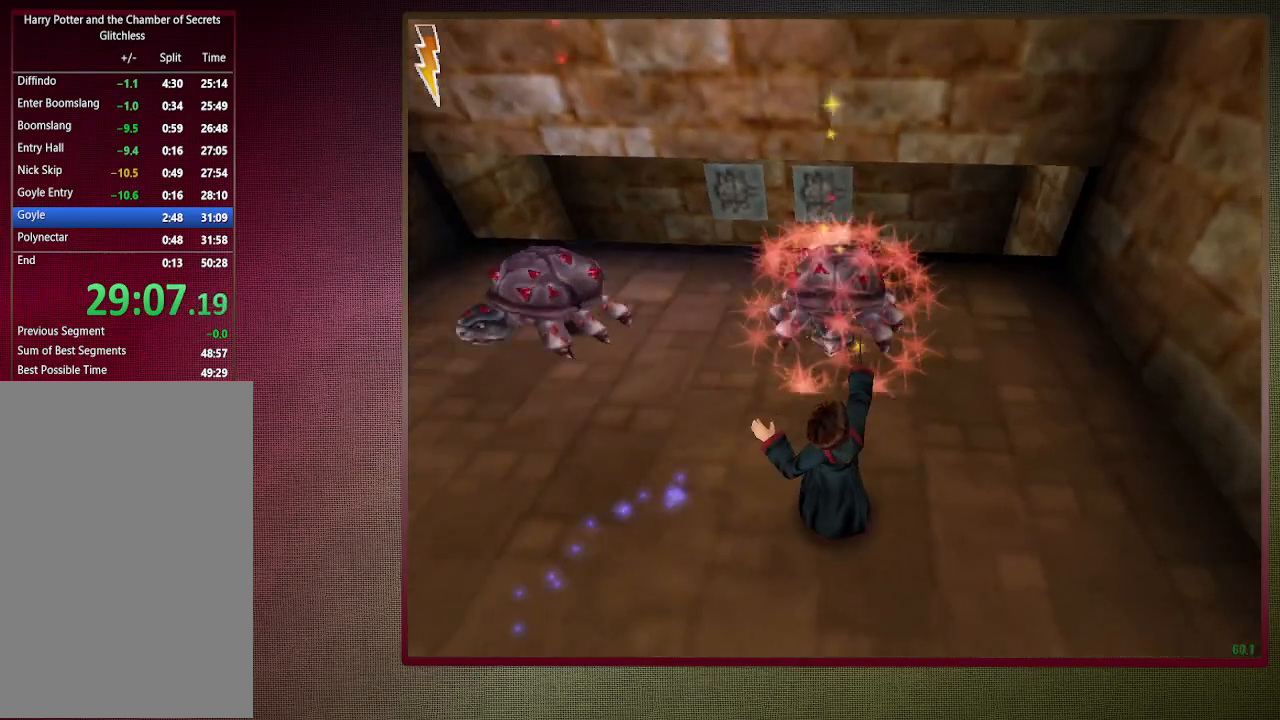
{"keys": ["space"], "mouse": [], "events": [[67, "mouse_left", "up"], [150, "mouse_left", "down"], [250, "mouse_left", "up"], [350, "mouse_left", "down"], [433, "mouse_left", "up"]]}
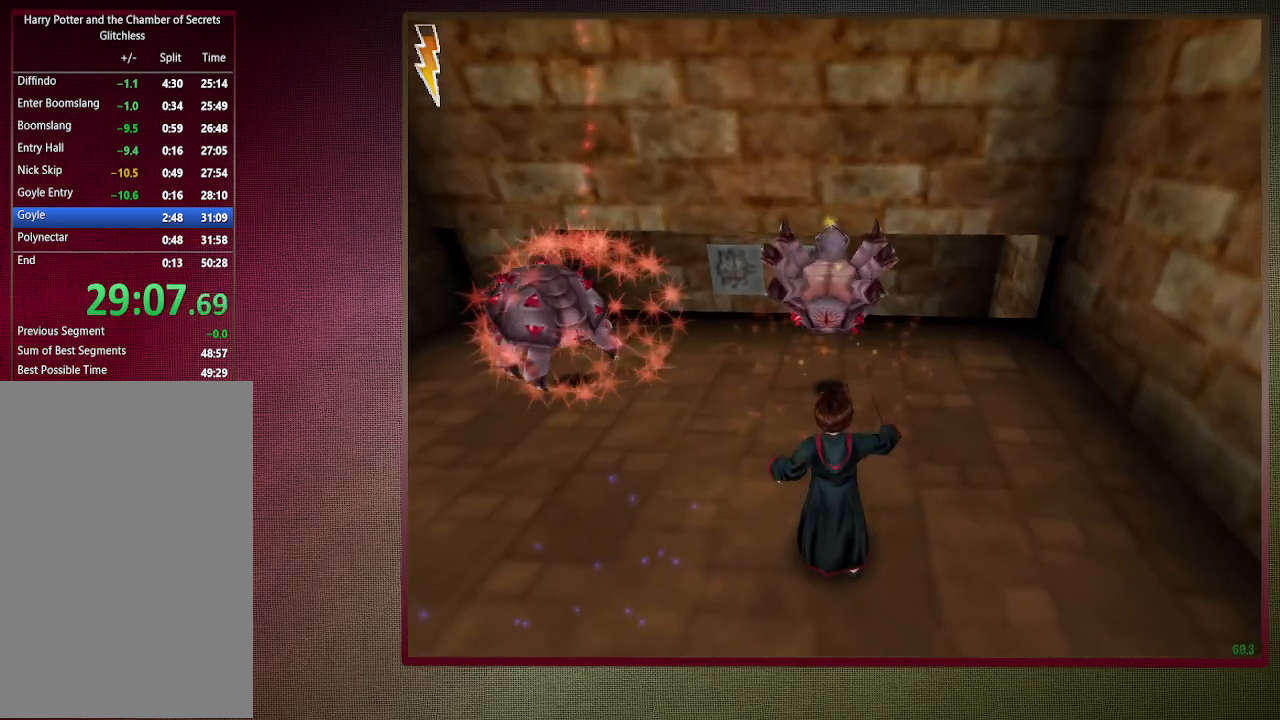
{"keys": ["space"], "mouse": [], "events": [[33, "mouse_left", "down"], [167, "mouse_left", "up"], [217, "mouse_left", "down"], [317, "mouse_left", "up"], [400, "mouse_left", "down"], [500, "mouse_left", "up"]]}
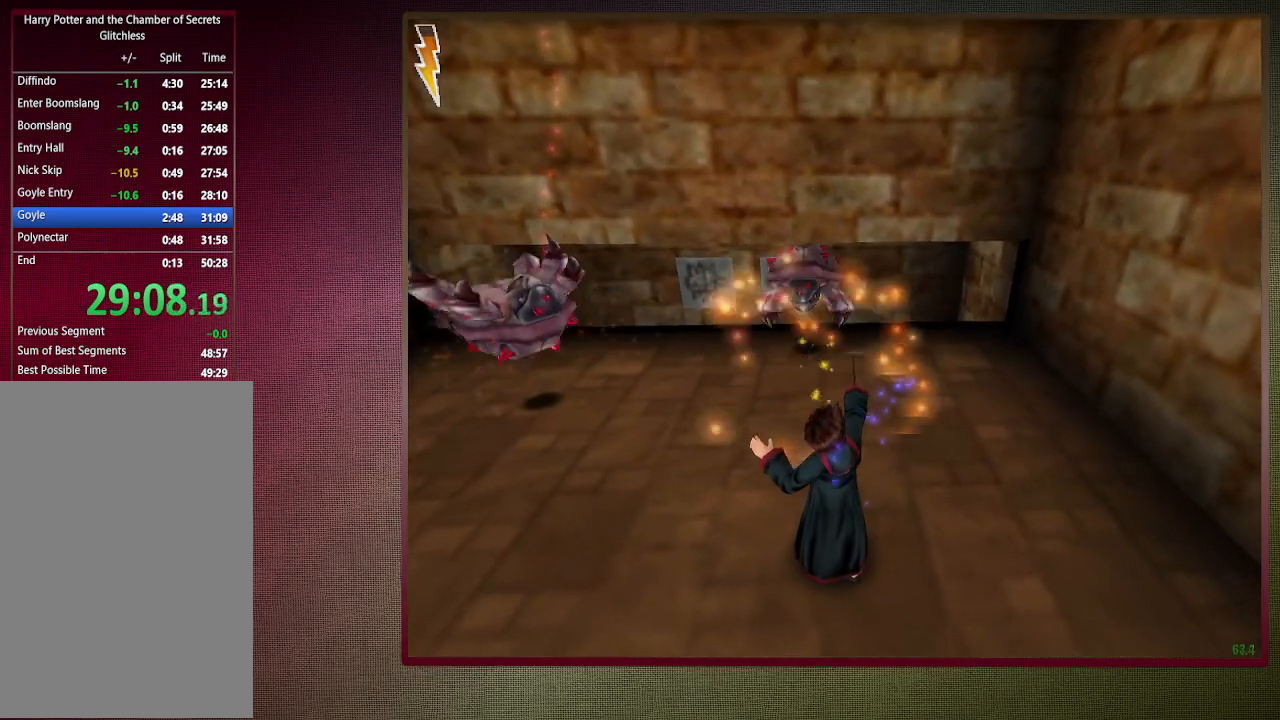
{"keys": ["space"], "mouse": [], "events": [[150, "mouse_left", "down"], [233, "a", "down"], [233, "mouse_left", "up"], [233, "w", "down"], [283, "a", "up"], [333, "mouse_left", "down"], [333, "w", "up"], [433, "mouse_left", "up"]]}
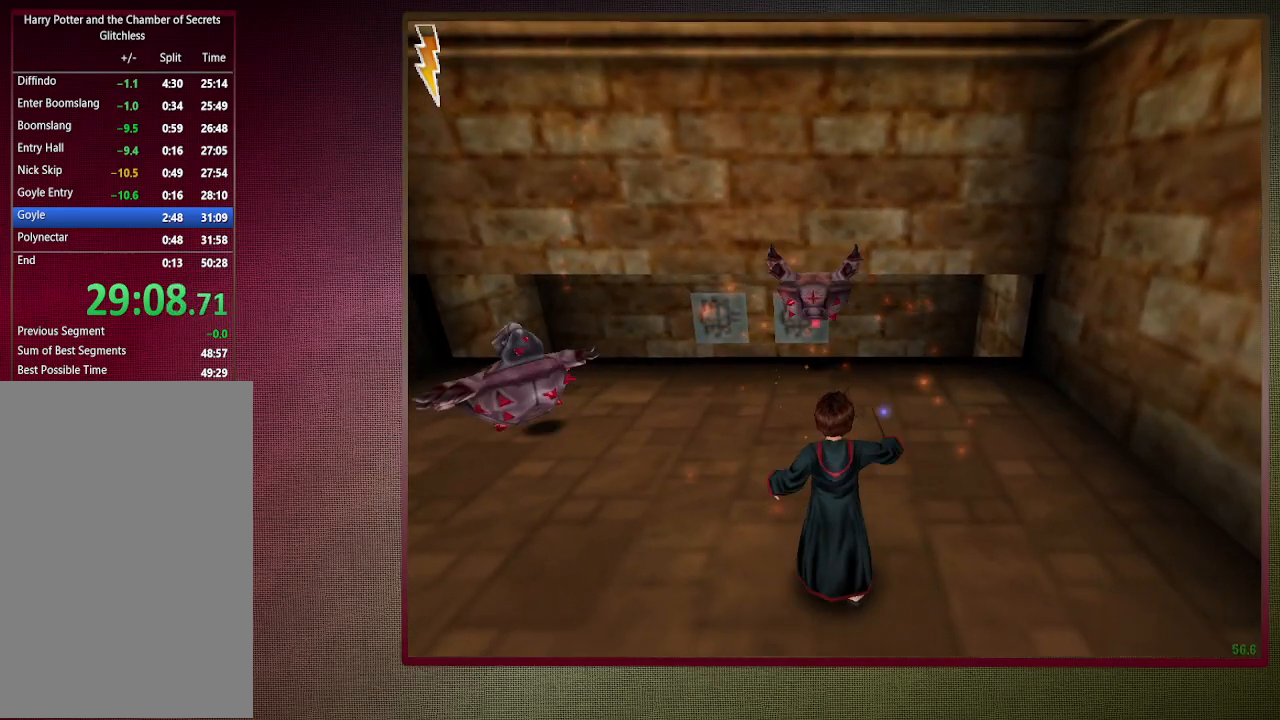
{"keys": ["a", "space"], "mouse": [], "events": [[17, "mouse_left", "down"], [100, "mouse_left", "up"], [200, "a", "down"], [200, "mouse_left", "down"], [300, "mouse_left", "up"], [400, "mouse_left", "down"], [483, "mouse_left", "up"]]}
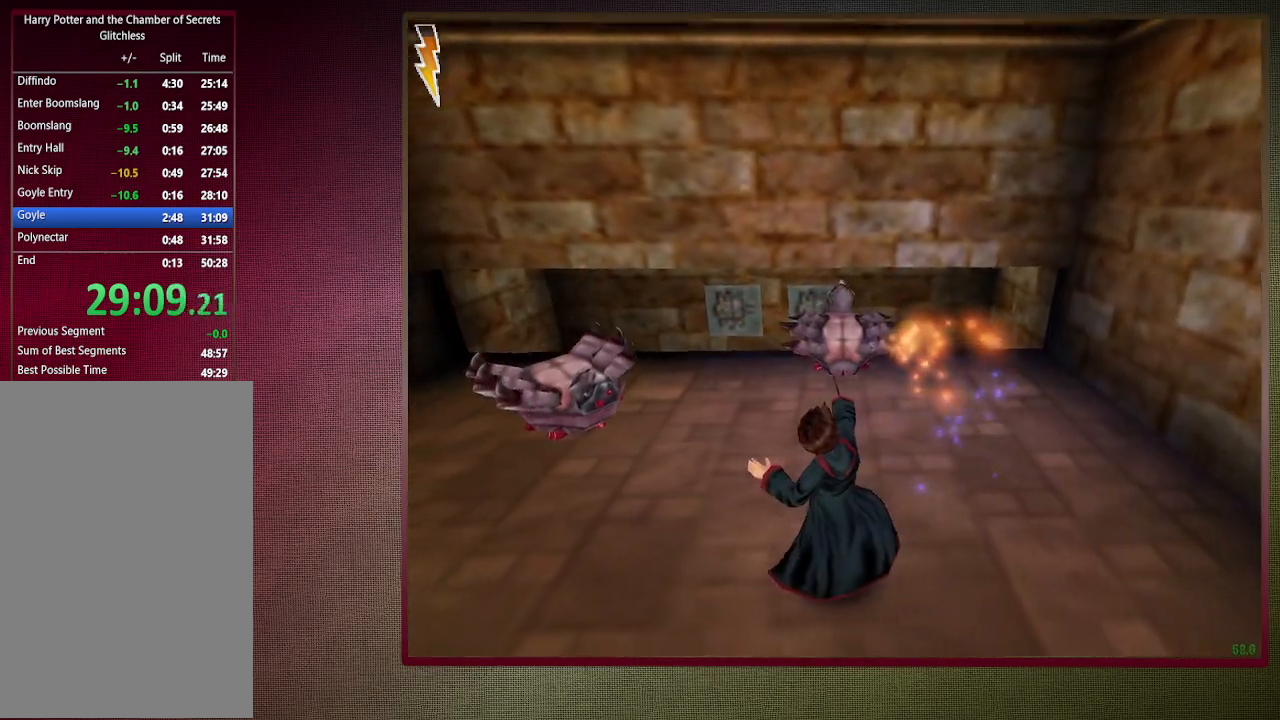
{"keys": ["a", "space", "w"], "mouse": ["left"], "events": [[400, "w", "down"], [450, "mouse_left", "down"]]}
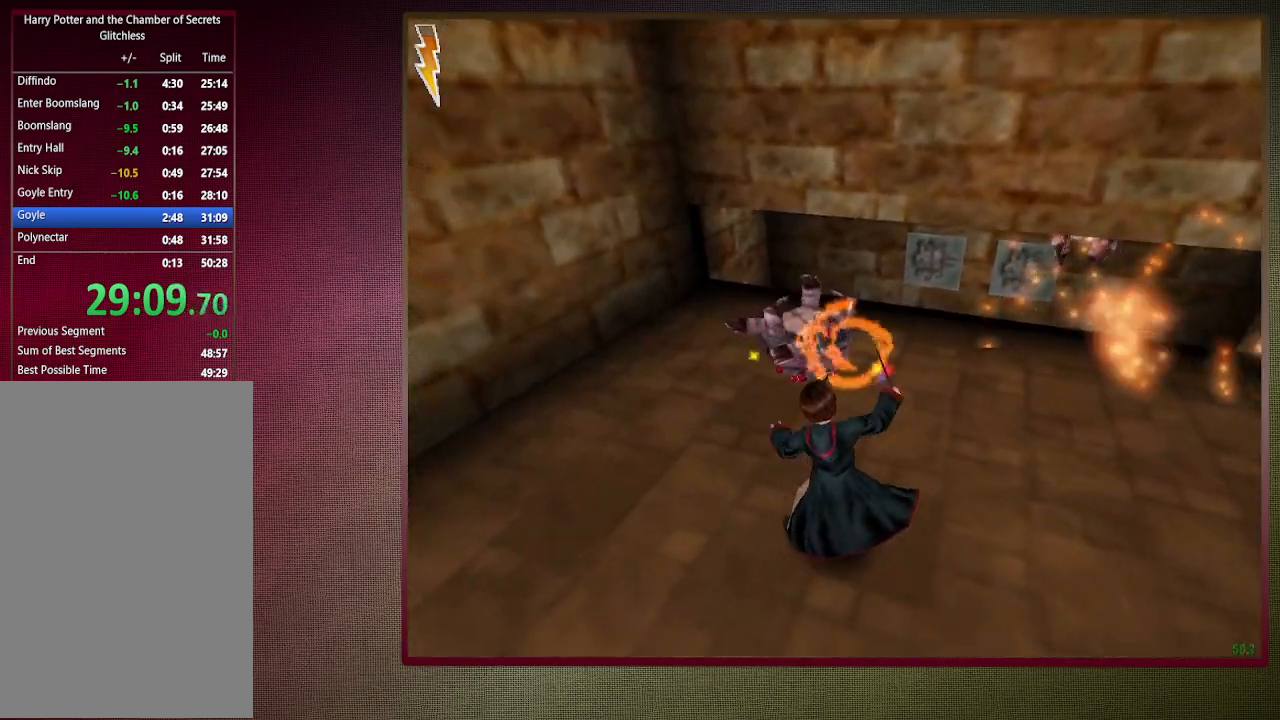
{"keys": ["d", "space", "w"], "mouse": [], "events": [[50, "mouse_left", "up"], [133, "mouse_left", "down"], [300, "a", "up"], [300, "mouse_left", "up"], [333, "mouse_left", "down"], [433, "d", "down"], [433, "mouse_left", "up"]]}
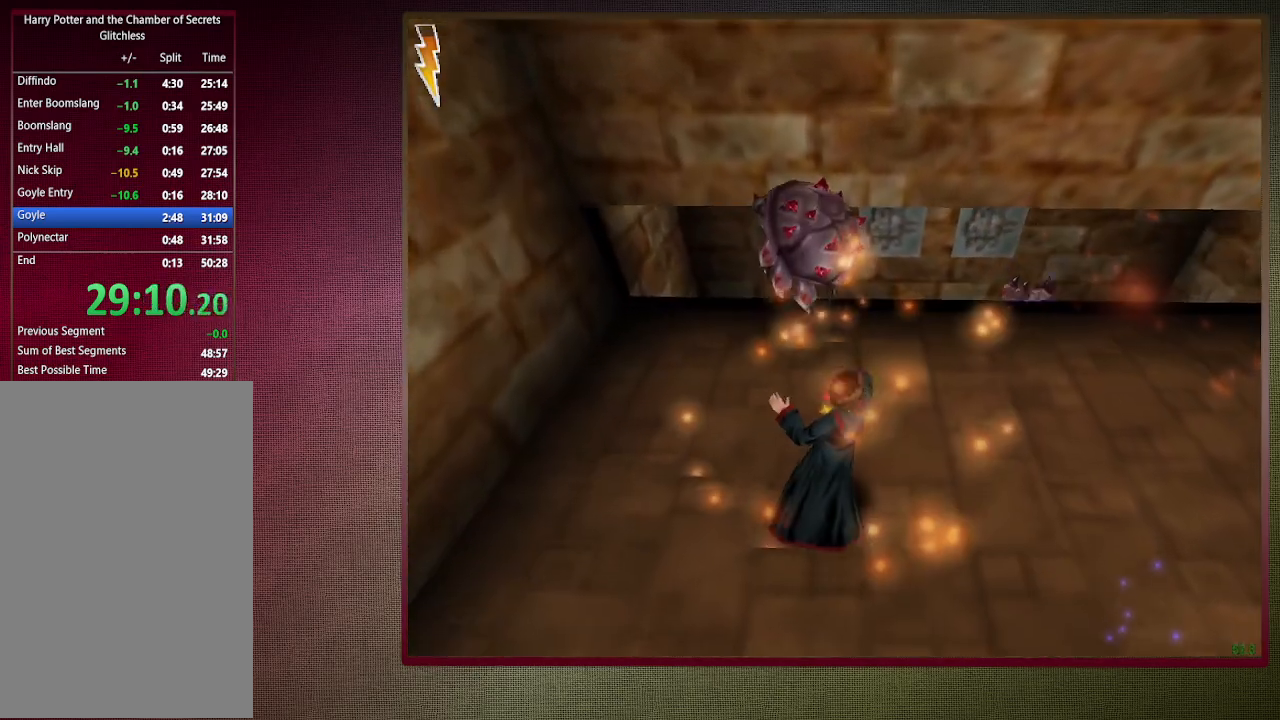
{"keys": ["s", "space"], "mouse": ["left"], "events": [[33, "d", "up"], [33, "mouse_left", "down"], [83, "w", "up"], [133, "mouse_left", "up"], [217, "mouse_left", "down"], [317, "a", "down"], [367, "mouse_left", "up"], [400, "a", "up"], [450, "mouse_left", "down"], [500, "s", "down"]]}
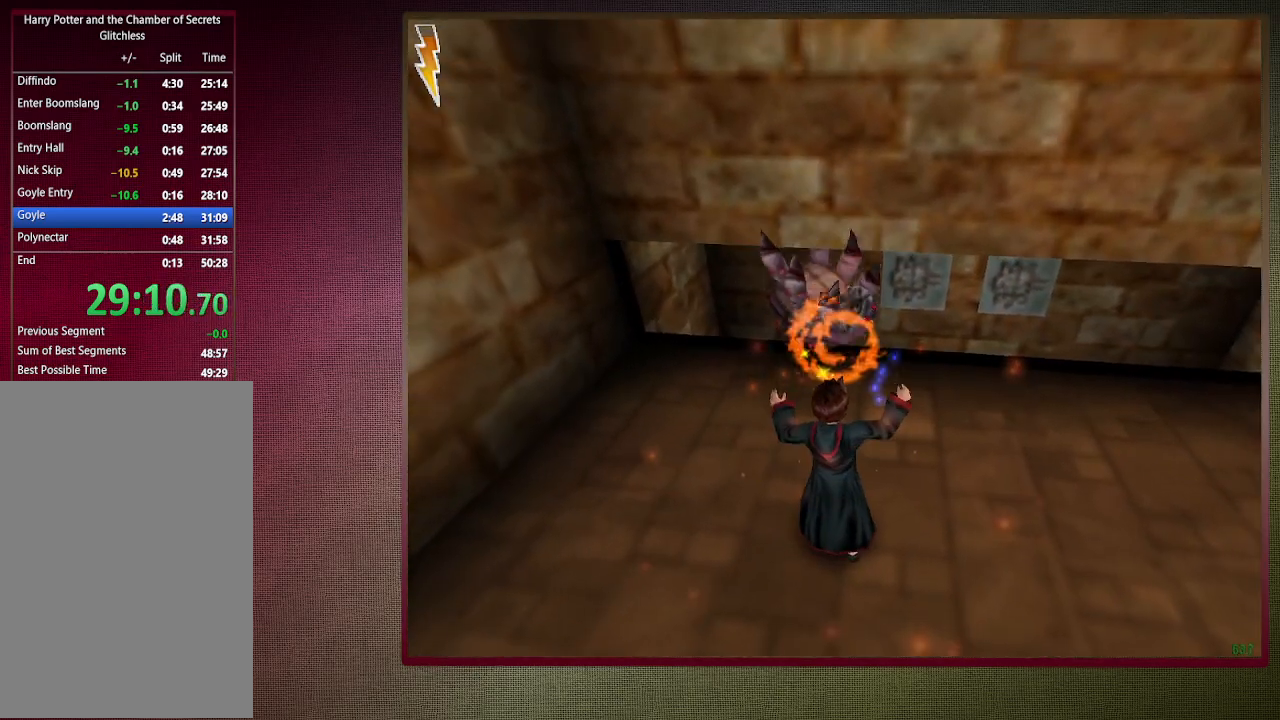
{"keys": ["d", "space"], "mouse": [], "events": [[50, "mouse_left", "up"], [133, "mouse_left", "down"], [233, "mouse_left", "up"], [333, "d", "down"], [333, "mouse_left", "down"], [433, "mouse_left", "up"], [433, "s", "up"]]}
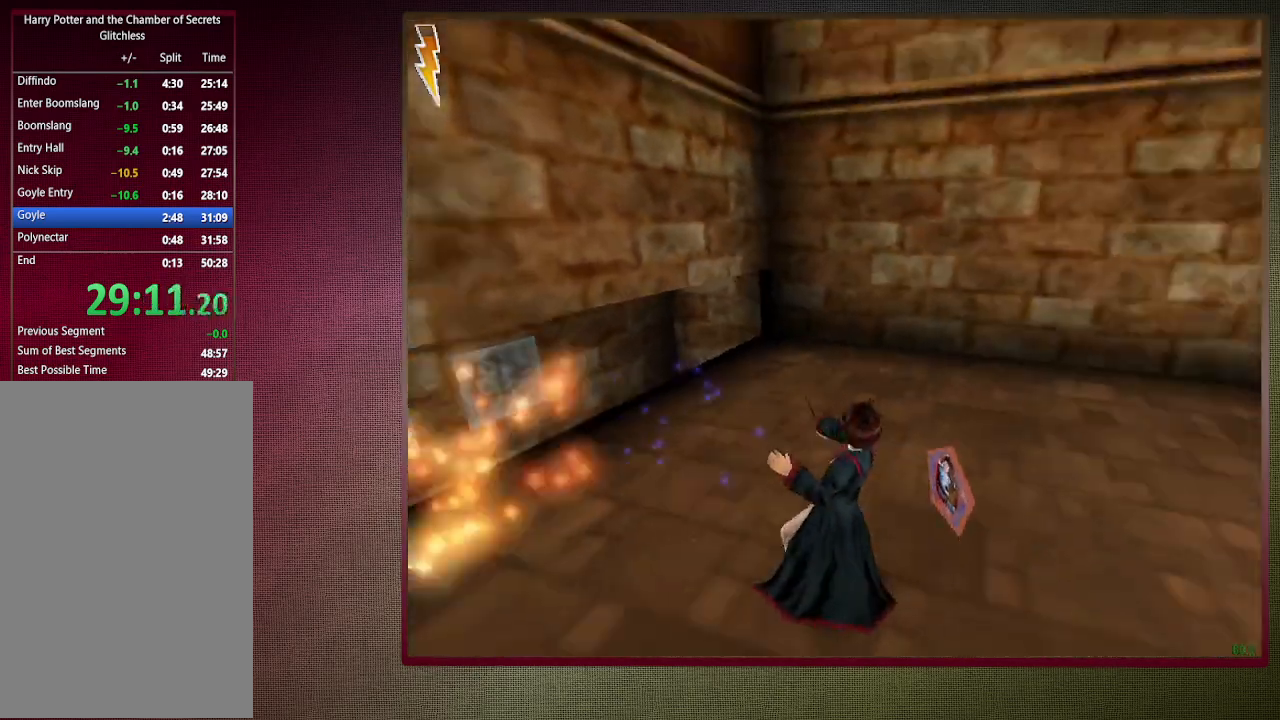
{"keys": ["space"], "mouse": [], "events": [[17, "w", "down"], [167, "shift", "down"], [217, "d", "up"], [400, "shift", "up"], [483, "w", "up"]]}
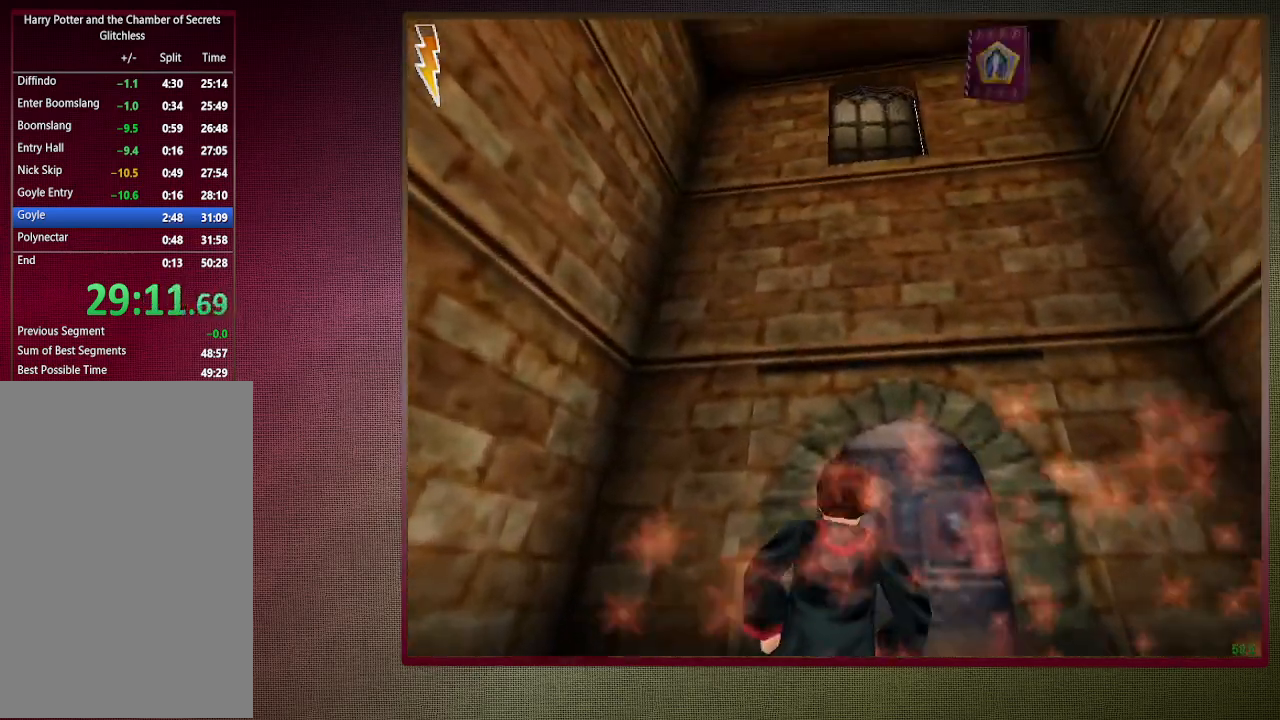
{"keys": ["space"], "mouse": ["left"], "events": [[83, "mouse_left", "down"], [83, "mouse_right", "down"], [217, "mouse_left", "up"], [217, "mouse_right", "up"], [267, "mouse_left", "down"], [400, "mouse_left", "up"], [500, "mouse_left", "down"]]}
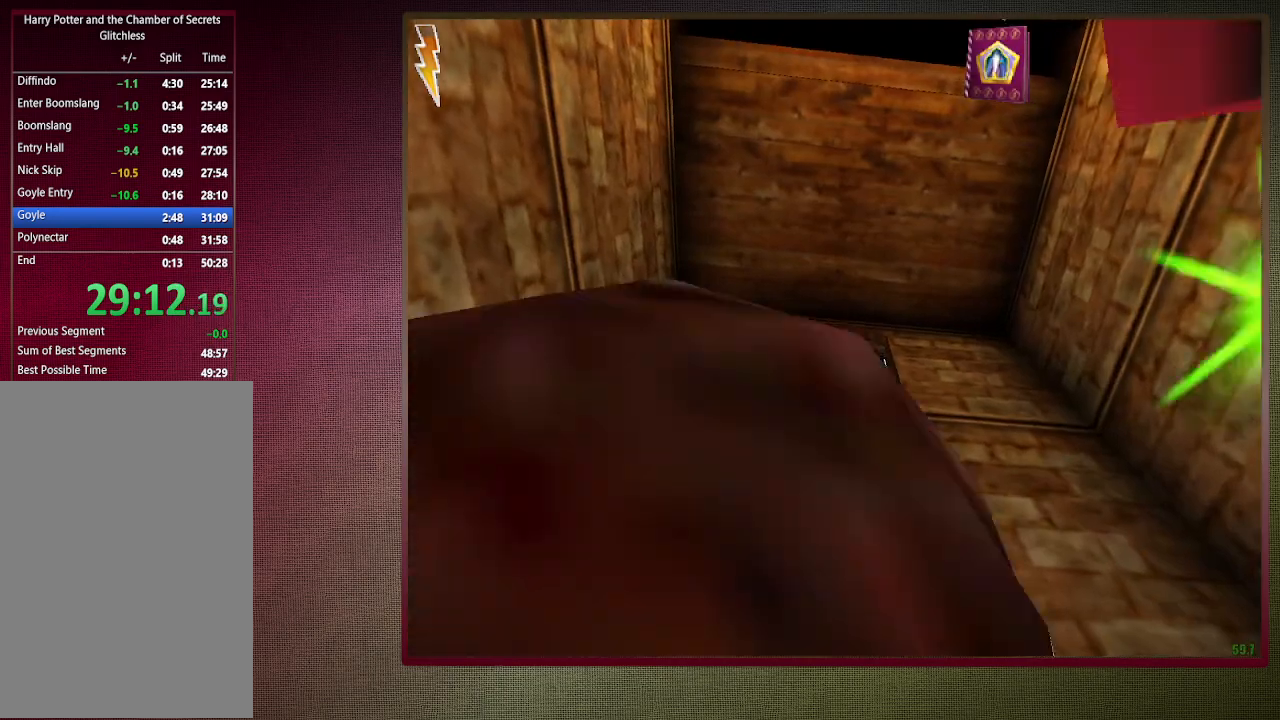
{"keys": ["d", "s", "space"], "mouse": [], "events": [[100, "mouse_left", "up"], [133, "s", "down"], [183, "mouse_left", "down"], [283, "d", "down"], [333, "mouse_left", "up"]]}
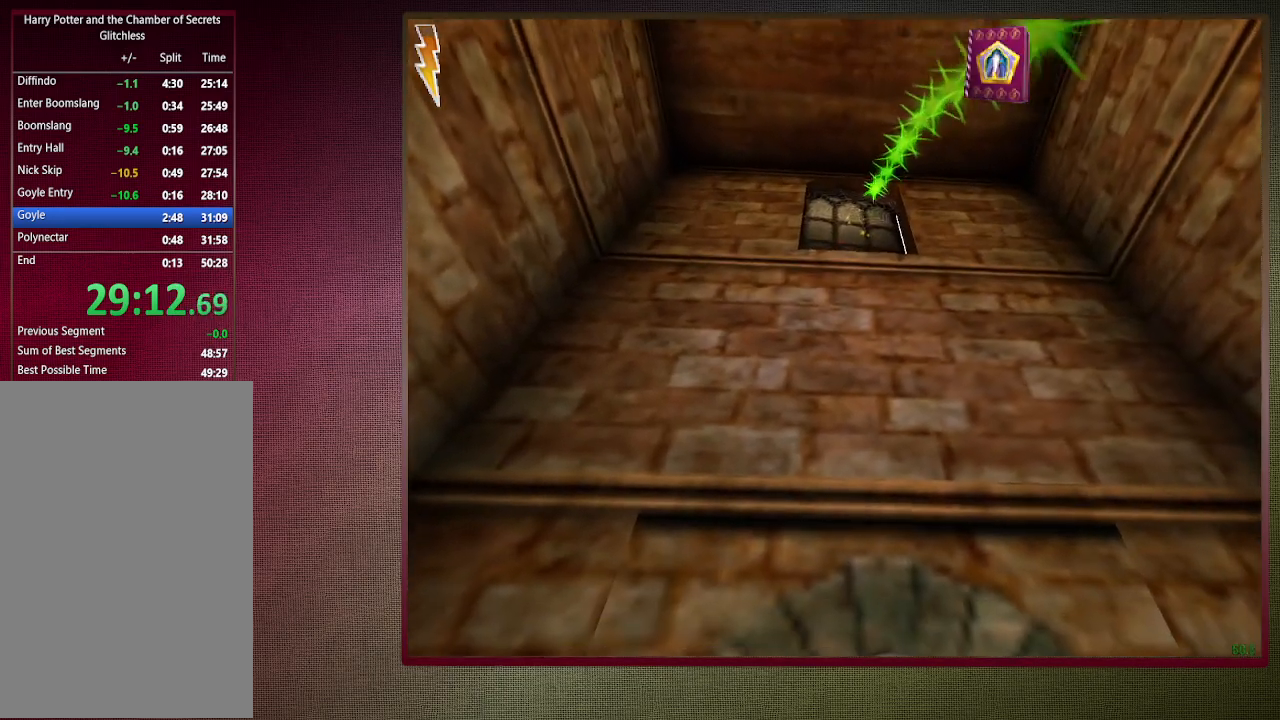
{"keys": ["s", "space"], "mouse": [], "events": [[250, "d", "up"]]}
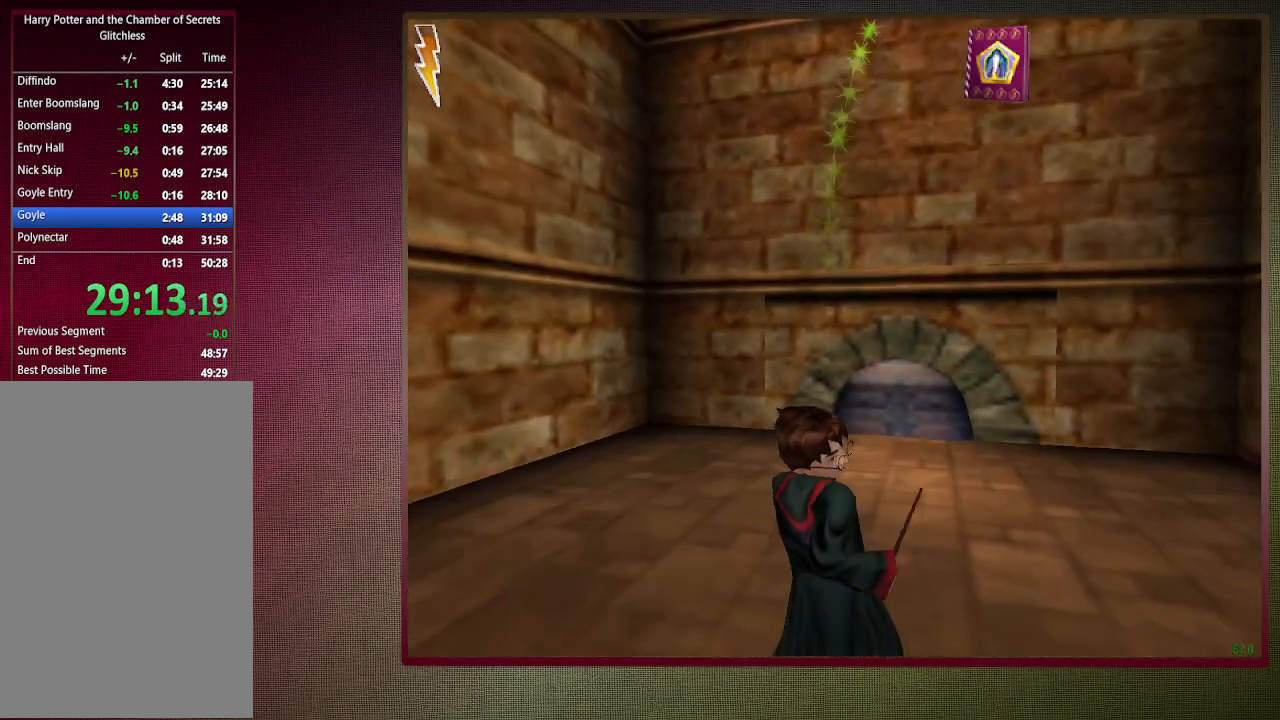
{"keys": ["a", "s", "space"], "mouse": [], "events": [[417, "a", "down"]]}
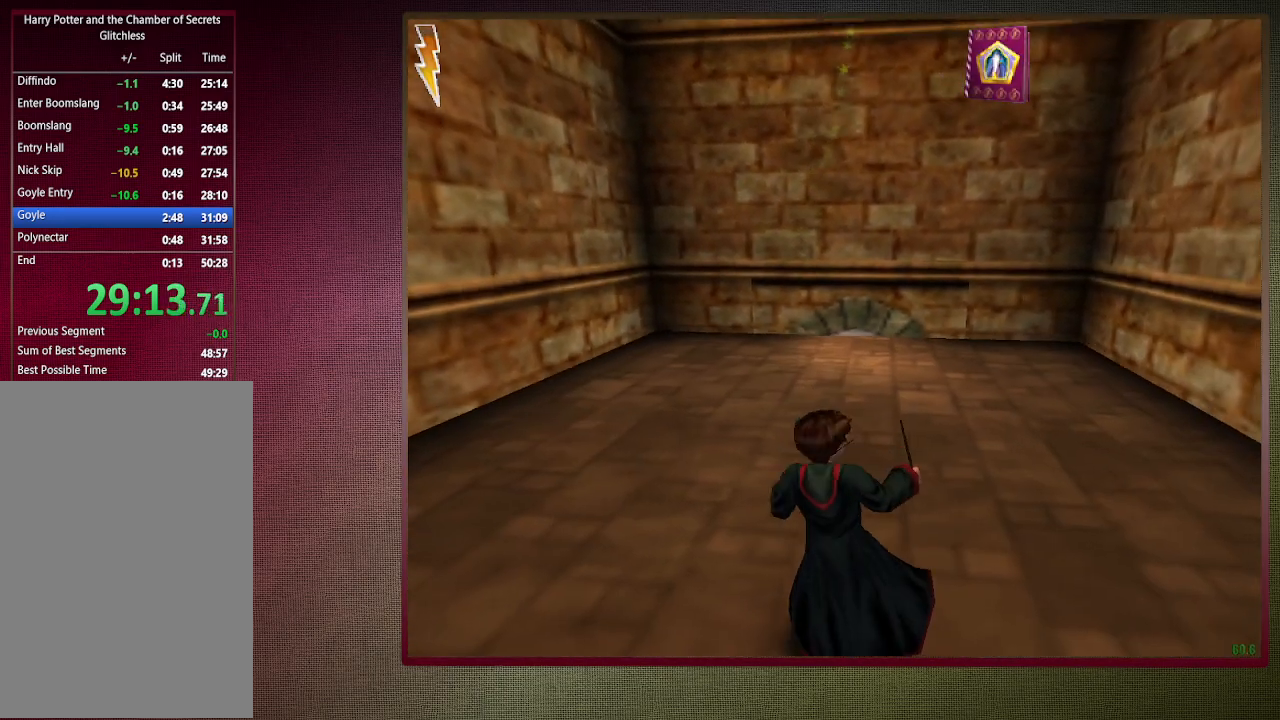
{"keys": ["s", "space"], "mouse": [], "events": [[150, "a", "up"]]}